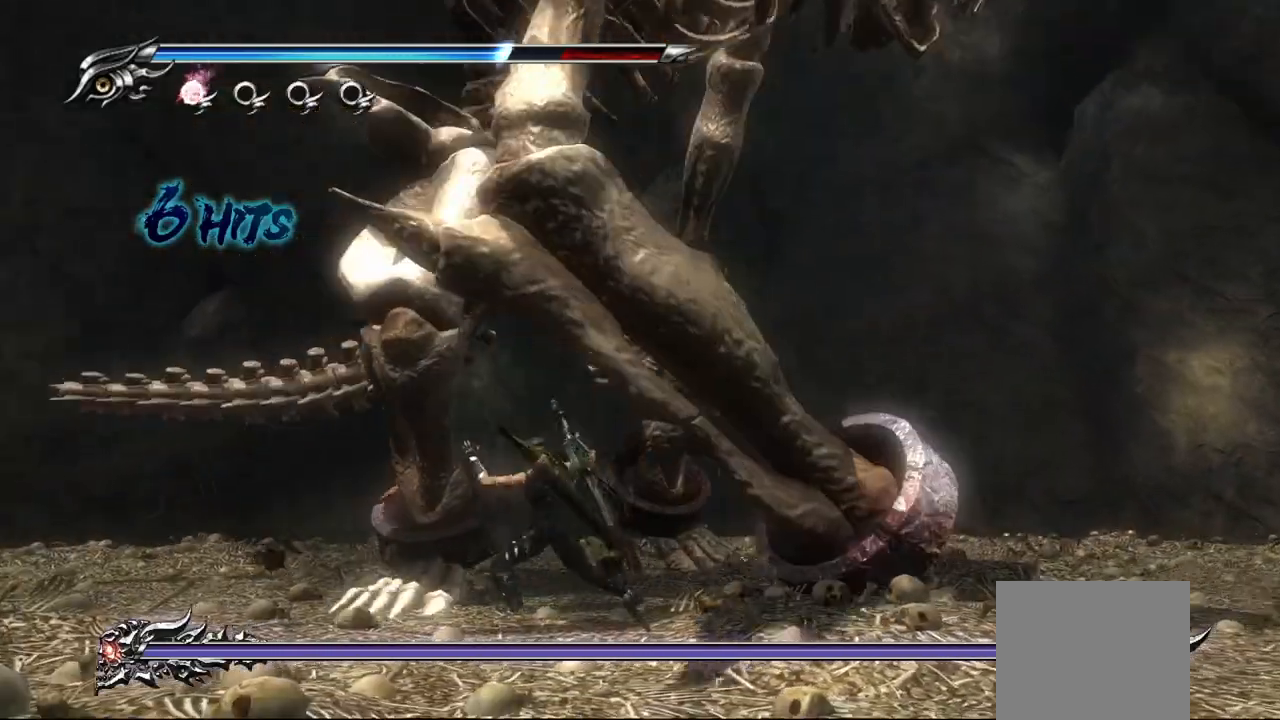
Gameplay with a controller (PlayStation layout); each line is a JSON object with the inputs held at the frame after it. "events" lists button and stick changes between this image and that frame as [ms after this image, input, new state], when the widget could be followed in between.
{"buttons": ["SQUARE"], "left_stick": "up-left", "right_stick": "center", "events": [[83, "SQUARE", "up"], [150, "SQUARE", "down"], [250, "SQUARE", "up"], [300, "SQUARE", "down"], [417, "SQUARE", "up"], [483, "SQUARE", "down"]]}
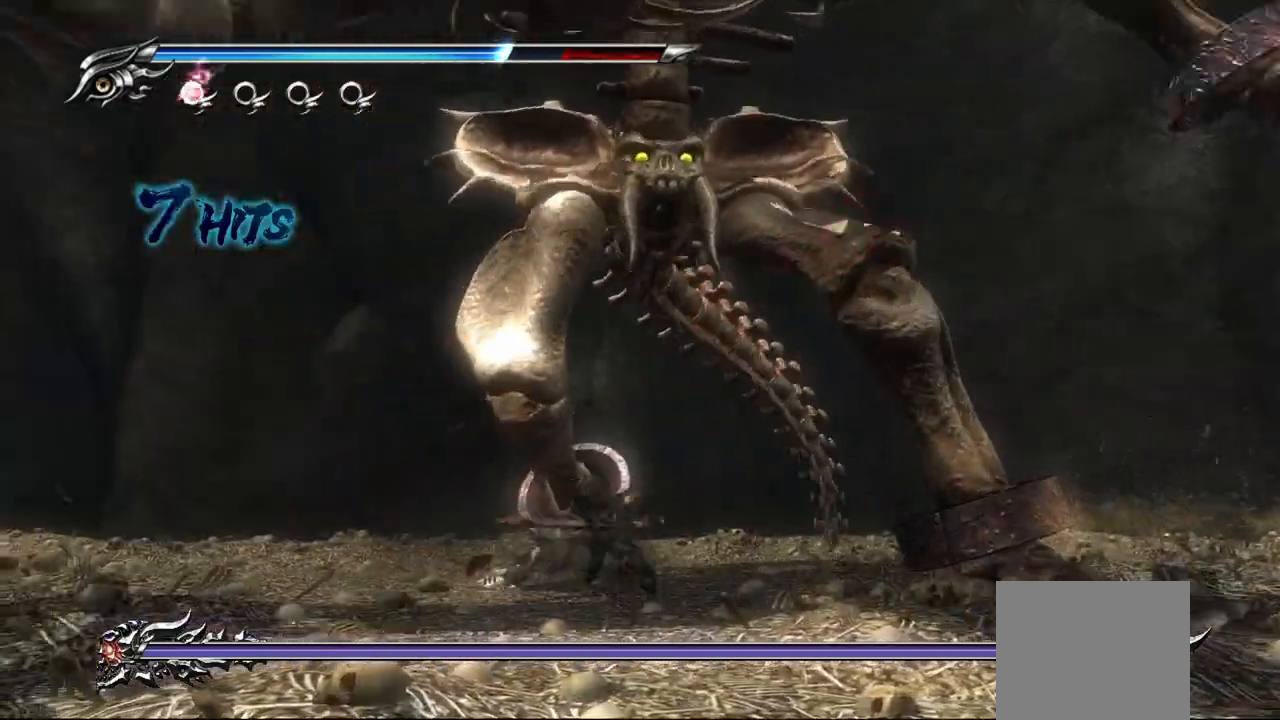
{"buttons": [], "left_stick": "up-left", "right_stick": "center", "events": [[50, "SQUARE", "up"], [117, "SQUARE", "down"], [200, "SQUARE", "up"], [283, "SQUARE", "down"], [350, "SQUARE", "up"], [417, "SQUARE", "down"], [483, "SQUARE", "up"]]}
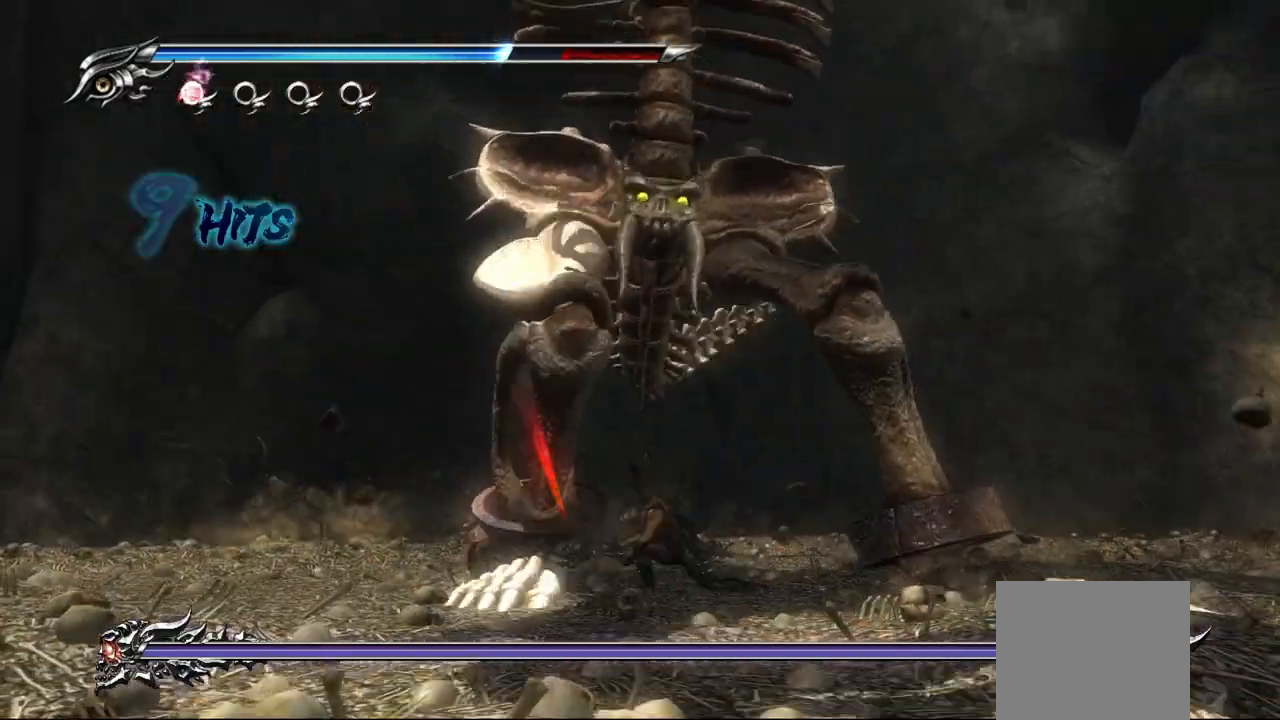
{"buttons": ["TRIANGLE"], "left_stick": "up-left", "right_stick": "center", "events": [[117, "TRIANGLE", "down"], [250, "TRIANGLE", "up"], [300, "TRIANGLE", "down"]]}
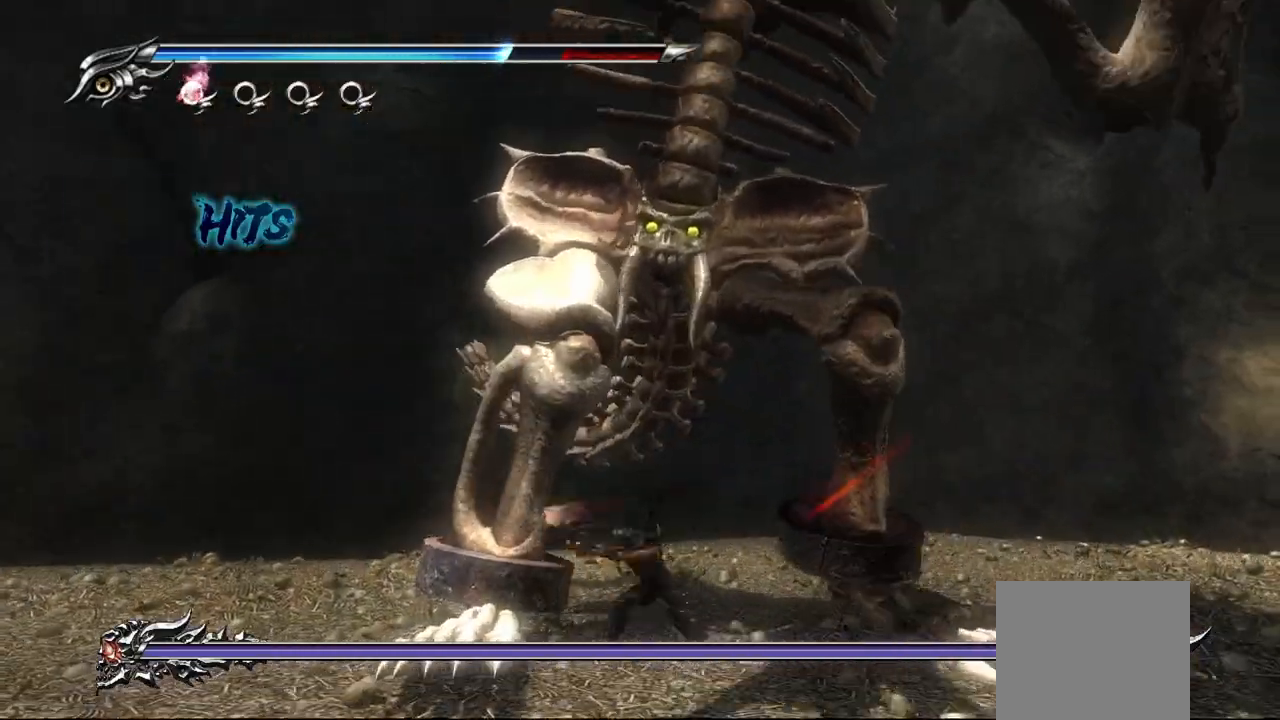
{"buttons": [], "left_stick": "up-left", "right_stick": "center", "events": [[17, "TRIANGLE", "up"], [67, "TRIANGLE", "down"], [150, "TRIANGLE", "up"], [217, "TRIANGLE", "down"], [283, "TRIANGLE", "up"], [350, "TRIANGLE", "down"], [417, "TRIANGLE", "up"]]}
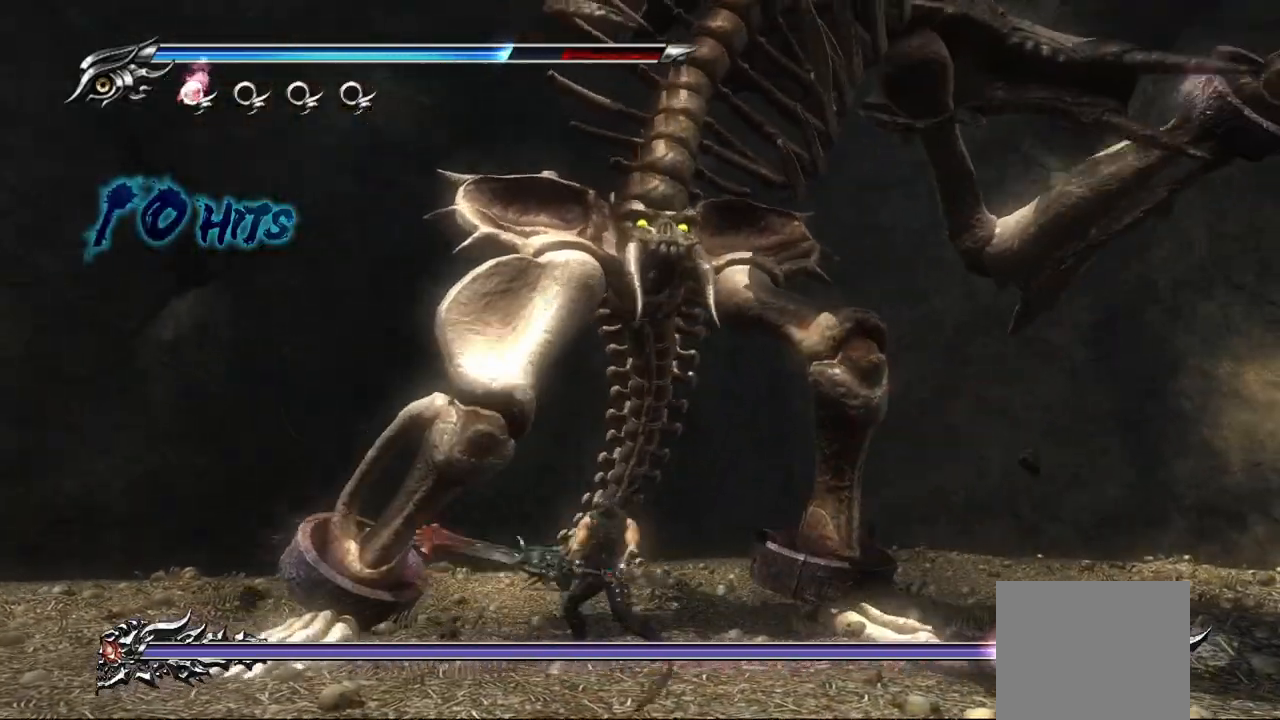
{"buttons": ["SQUARE"], "left_stick": "up-left", "right_stick": "center", "events": [[133, "SQUARE", "down"], [217, "SQUARE", "up"], [317, "SQUARE", "down"], [367, "SQUARE", "up"], [467, "SQUARE", "down"]]}
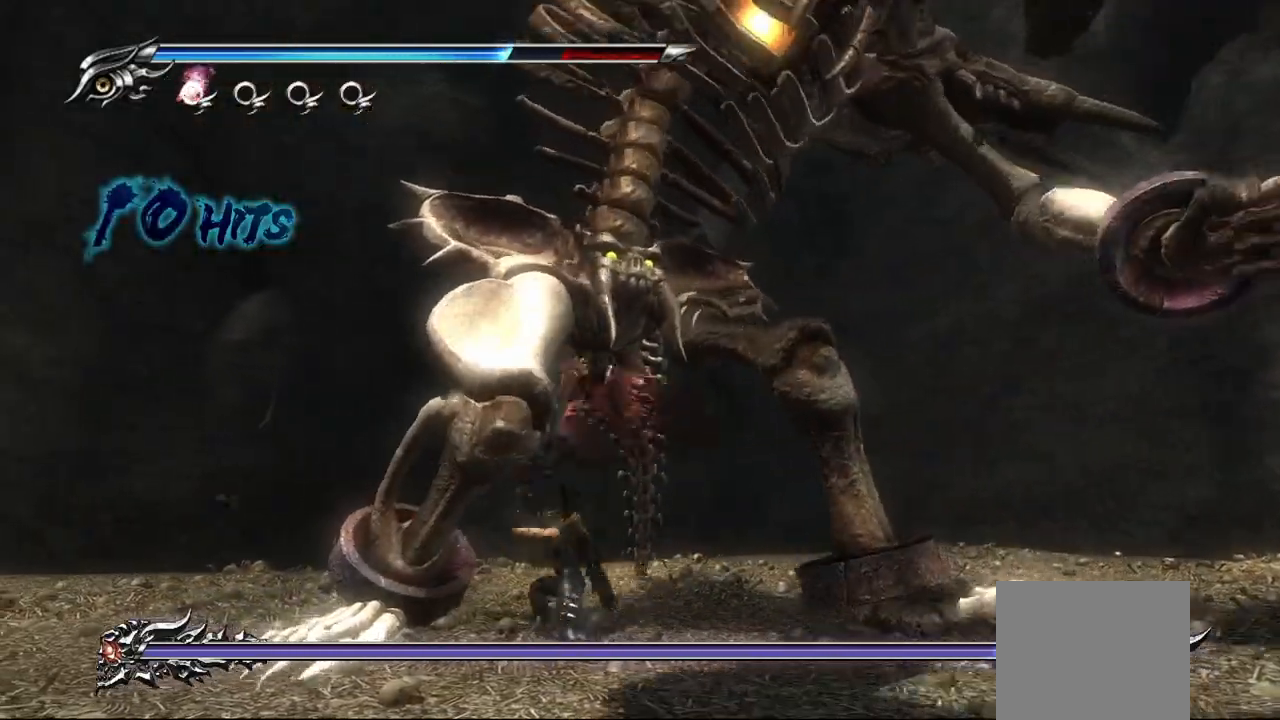
{"buttons": [], "left_stick": "up-left", "right_stick": "center", "events": [[17, "SQUARE", "up"], [100, "SQUARE", "down"], [167, "SQUARE", "up"], [233, "SQUARE", "down"], [317, "SQUARE", "up"], [400, "SQUARE", "down"], [483, "SQUARE", "up"]]}
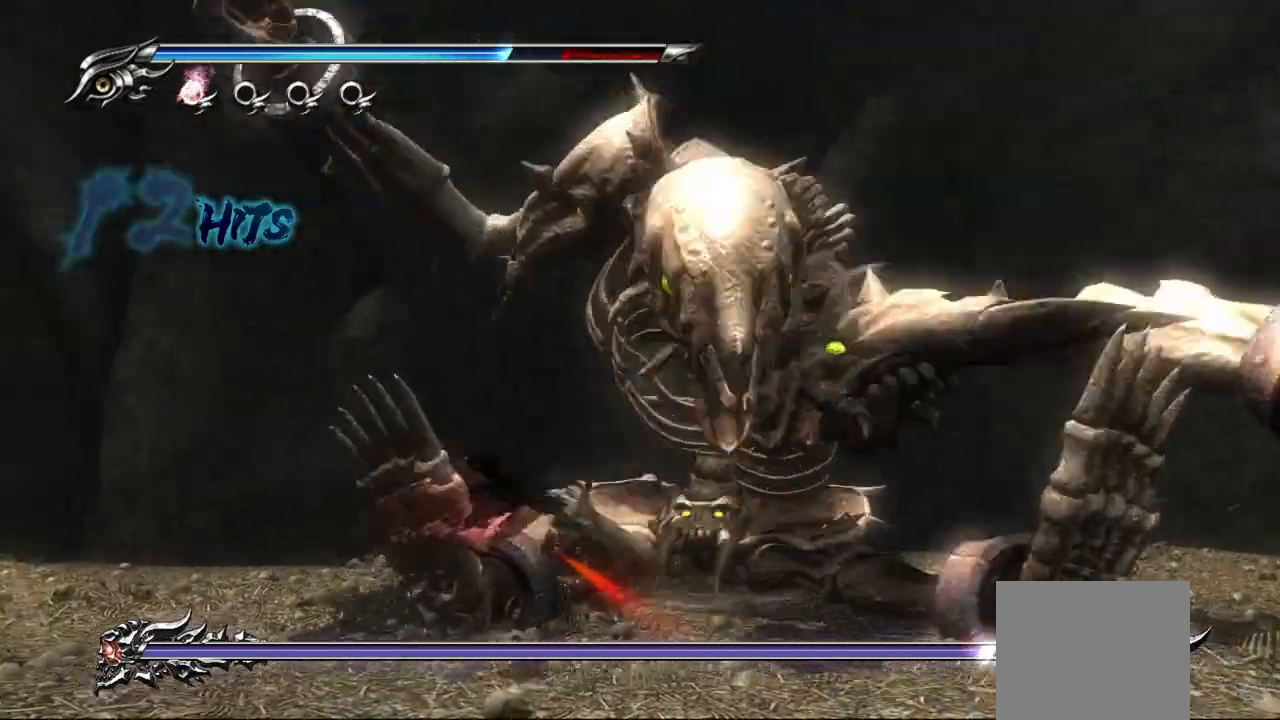
{"buttons": [], "left_stick": "up", "right_stick": "center", "events": [[50, "SQUARE", "down"], [133, "SQUARE", "up"], [200, "SQUARE", "down"], [300, "SQUARE", "up"], [367, "SQUARE", "down"], [417, "SQUARE", "up"], [433, "left_stick", "up"]]}
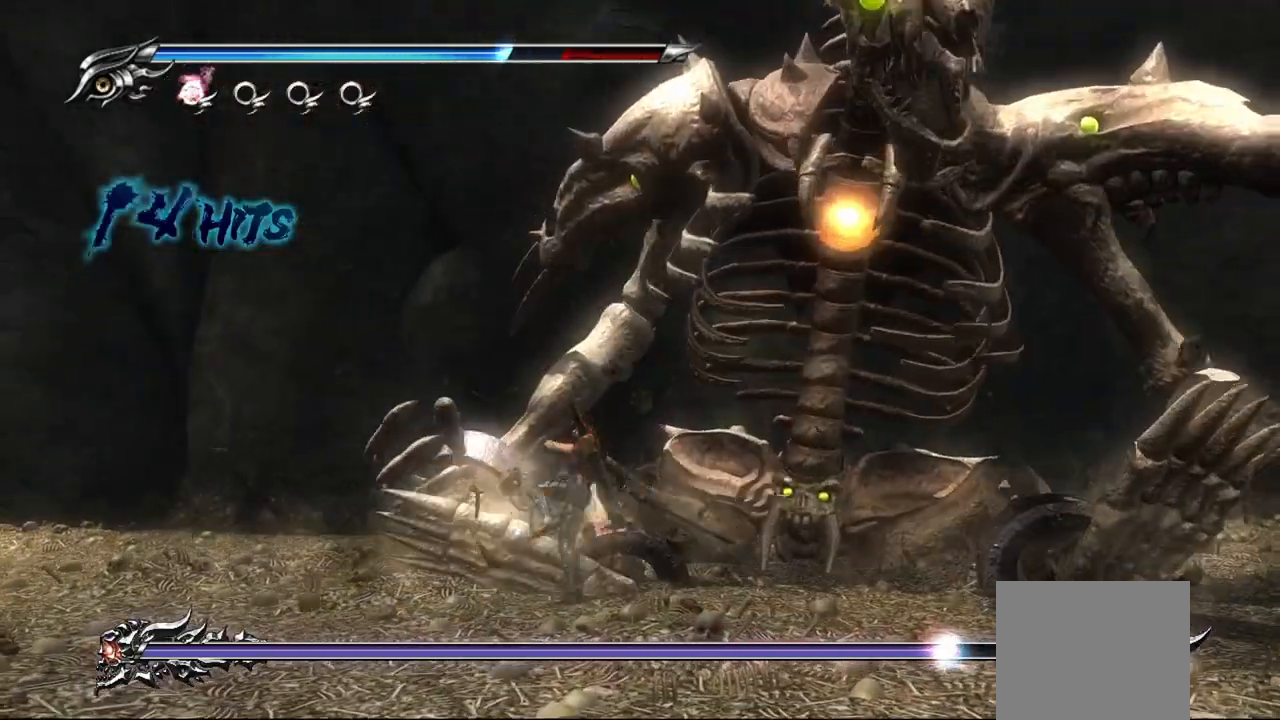
{"buttons": ["L2"], "left_stick": "center", "right_stick": "center", "events": [[33, "SQUARE", "down"], [83, "SQUARE", "up"], [150, "left_stick", "up-right"], [167, "SQUARE", "down"], [200, "SQUARE", "up"], [250, "left_stick", "up"], [283, "L2", "down"], [350, "left_stick", "center"]]}
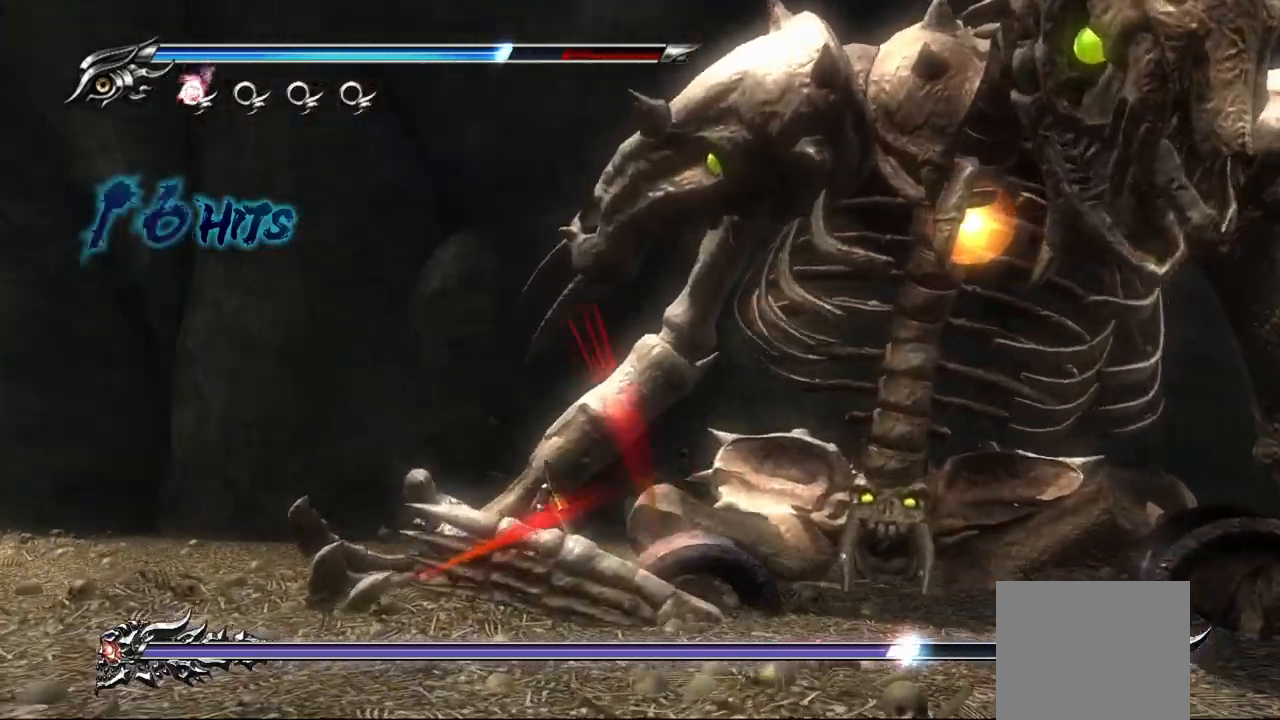
{"buttons": ["L2"], "left_stick": "center", "right_stick": "center", "events": []}
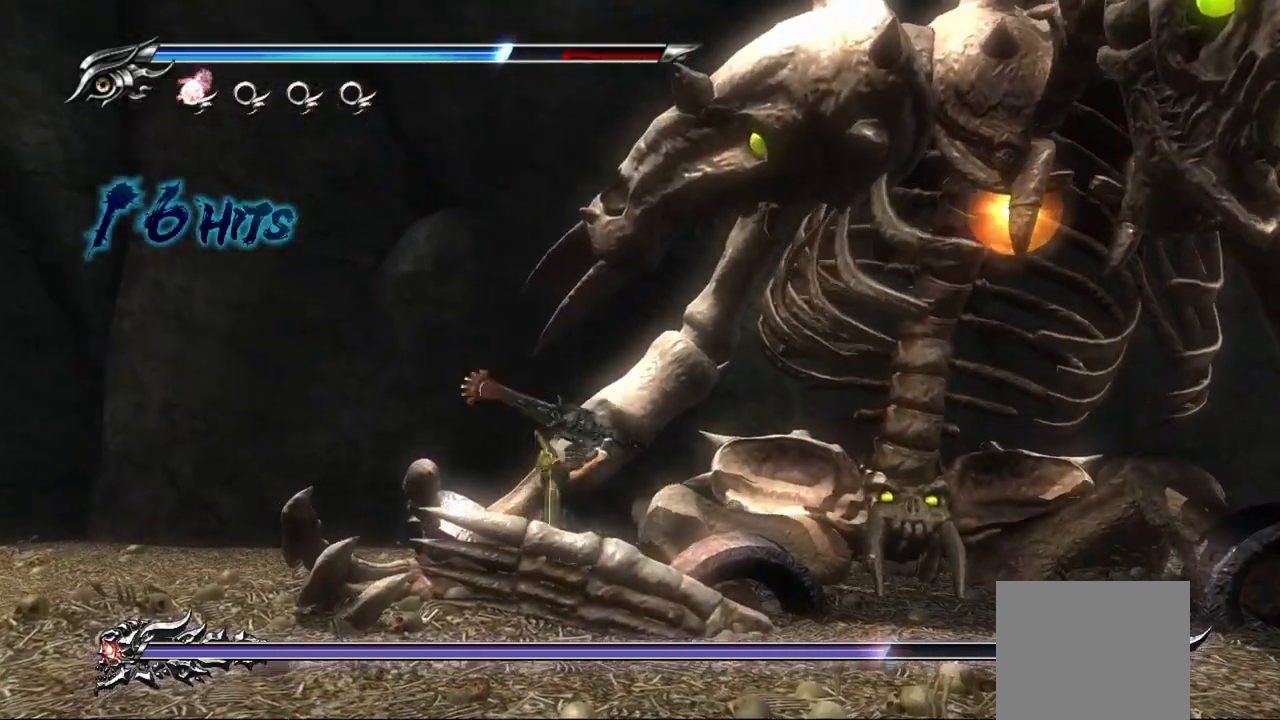
{"buttons": ["L2", "R2"], "left_stick": "center", "right_stick": "center", "events": [[433, "R2", "down"]]}
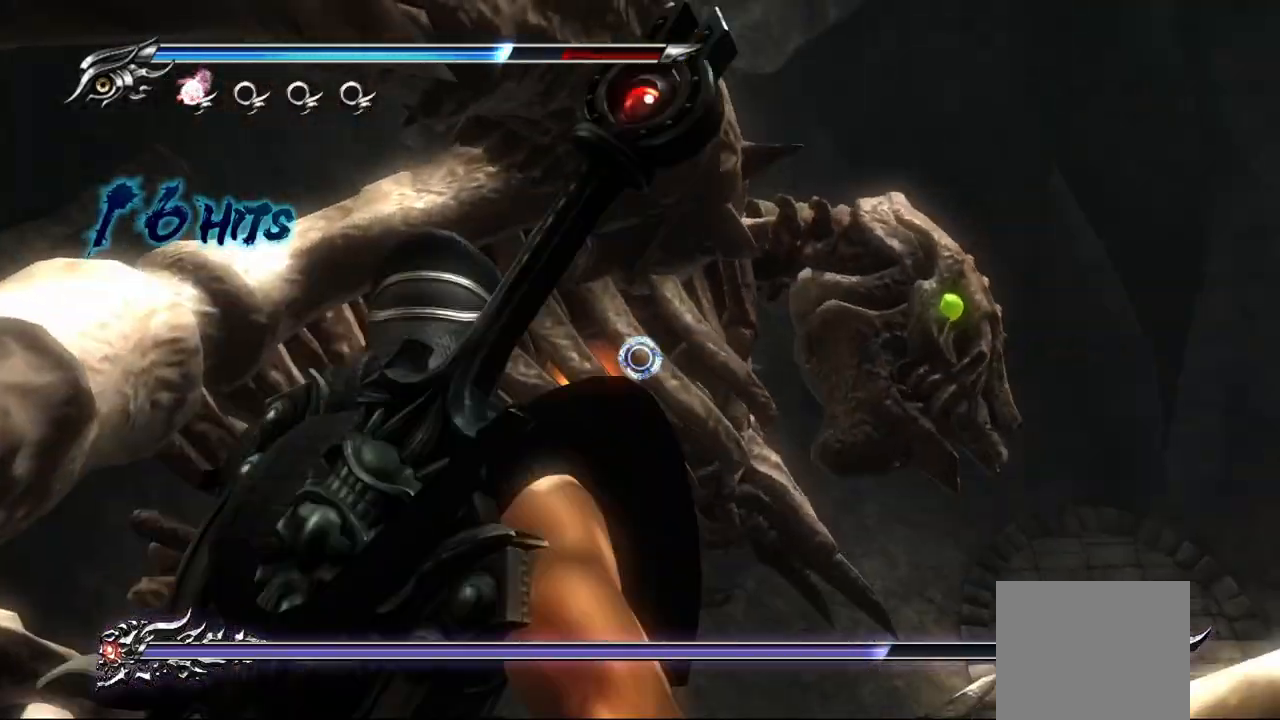
{"buttons": ["L2"], "left_stick": "center", "right_stick": "center", "events": [[83, "R2", "up"], [117, "R2", "down"], [450, "R2", "up"]]}
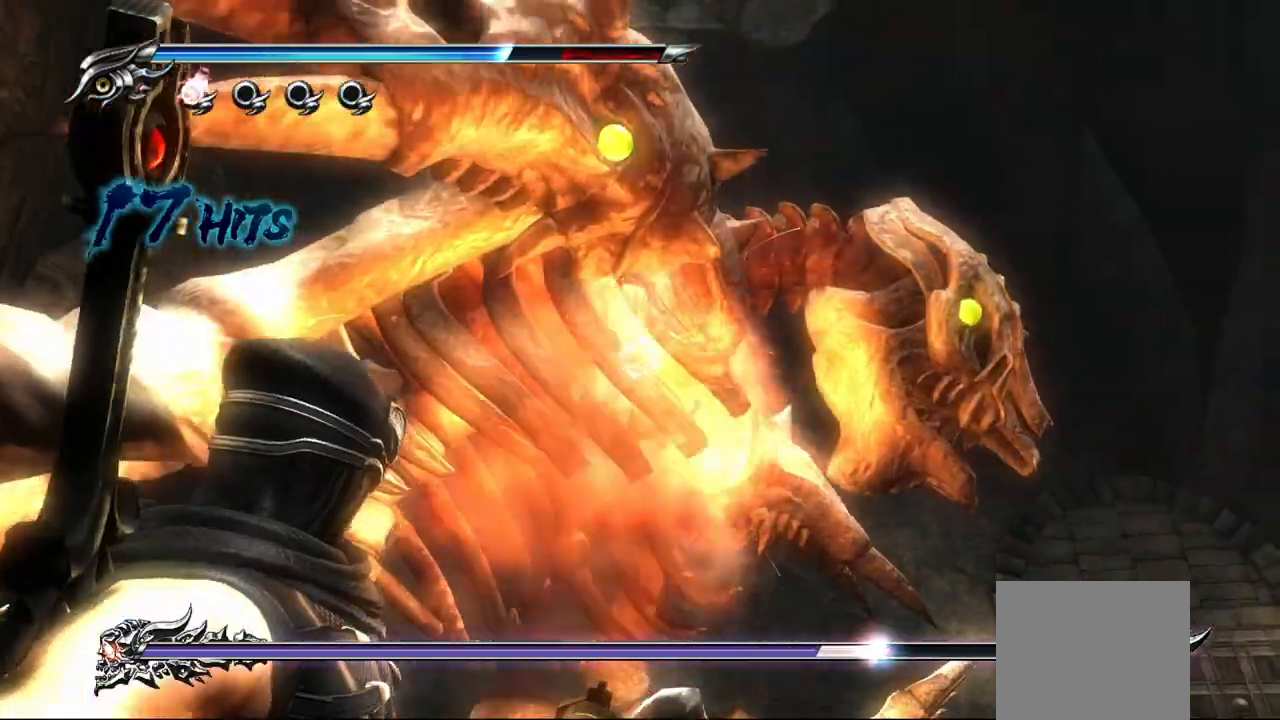
{"buttons": [], "left_stick": "up", "right_stick": "center", "events": [[200, "L2", "up"], [250, "left_stick", "up"], [333, "CROSS", "down"], [467, "CROSS", "up"]]}
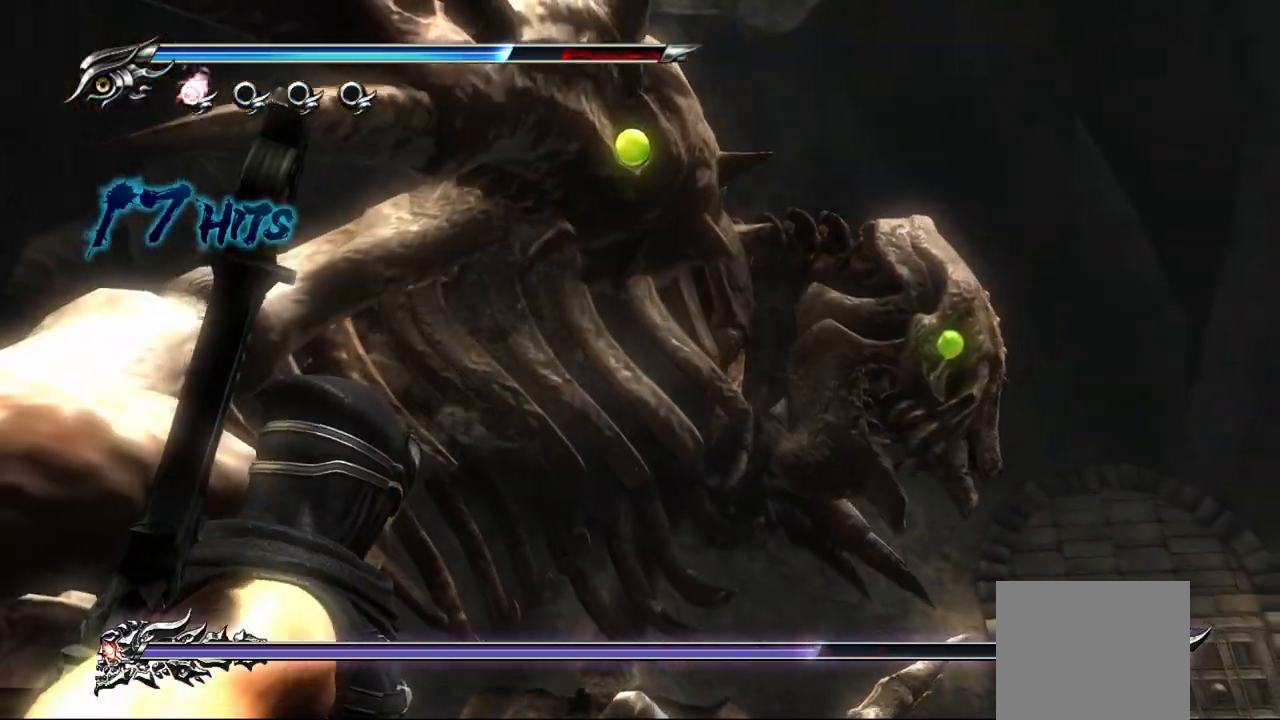
{"buttons": ["L2"], "left_stick": "center", "right_stick": "center", "events": [[200, "SQUARE", "down"], [217, "SQUARE", "up"], [333, "L2", "down"], [367, "left_stick", "center"]]}
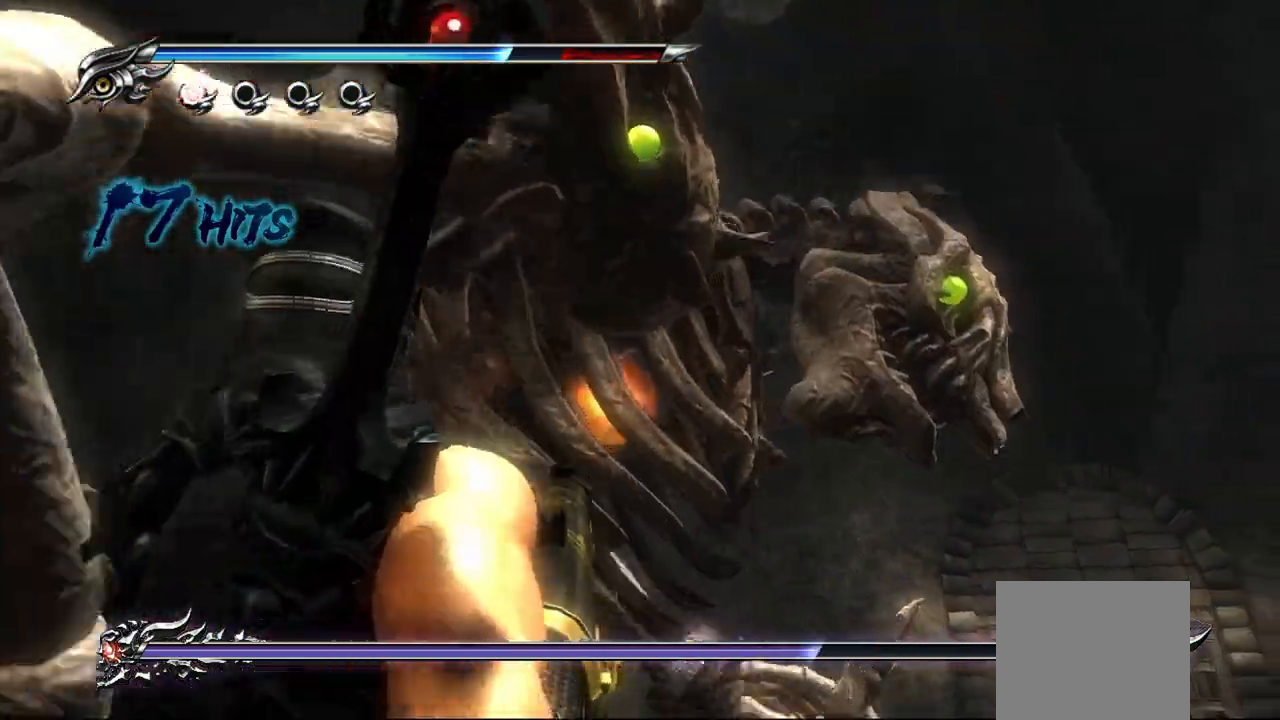
{"buttons": ["L2", "R2"], "left_stick": "center", "right_stick": "center", "events": [[250, "R2", "down"], [383, "R2", "up"], [433, "R2", "down"]]}
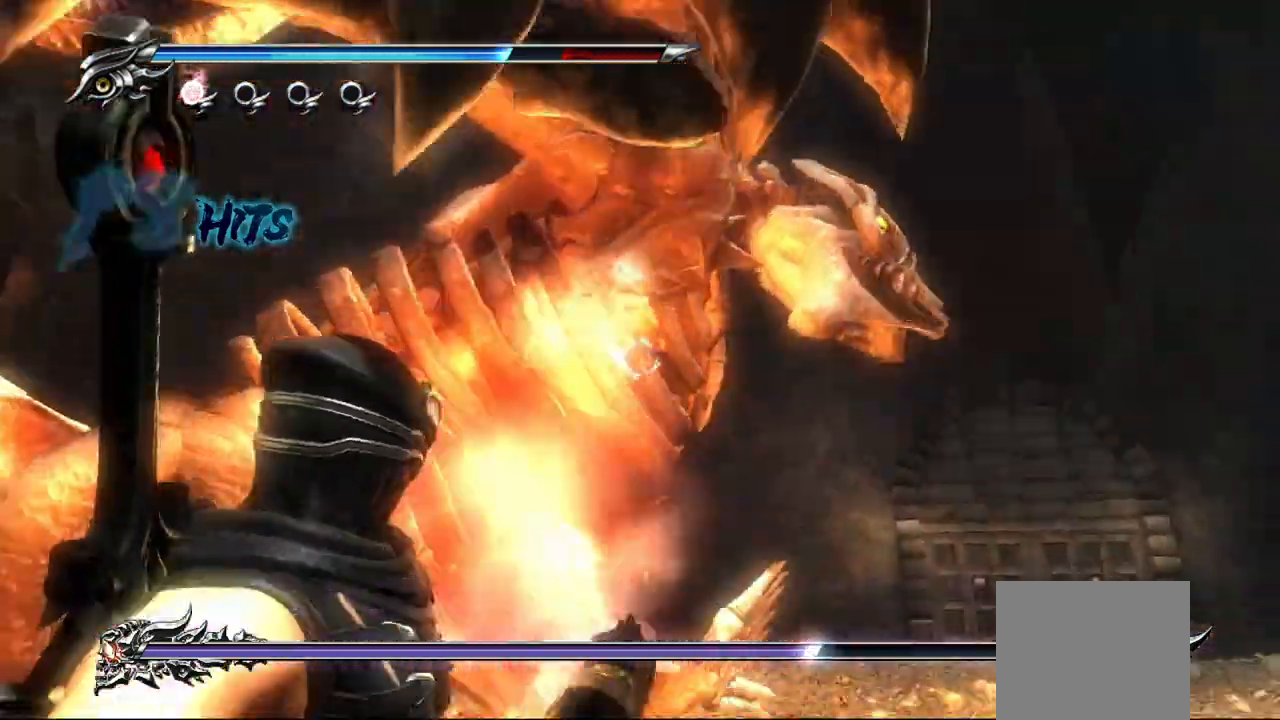
{"buttons": ["L2"], "left_stick": "center", "right_stick": "center", "events": [[50, "R2", "up"]]}
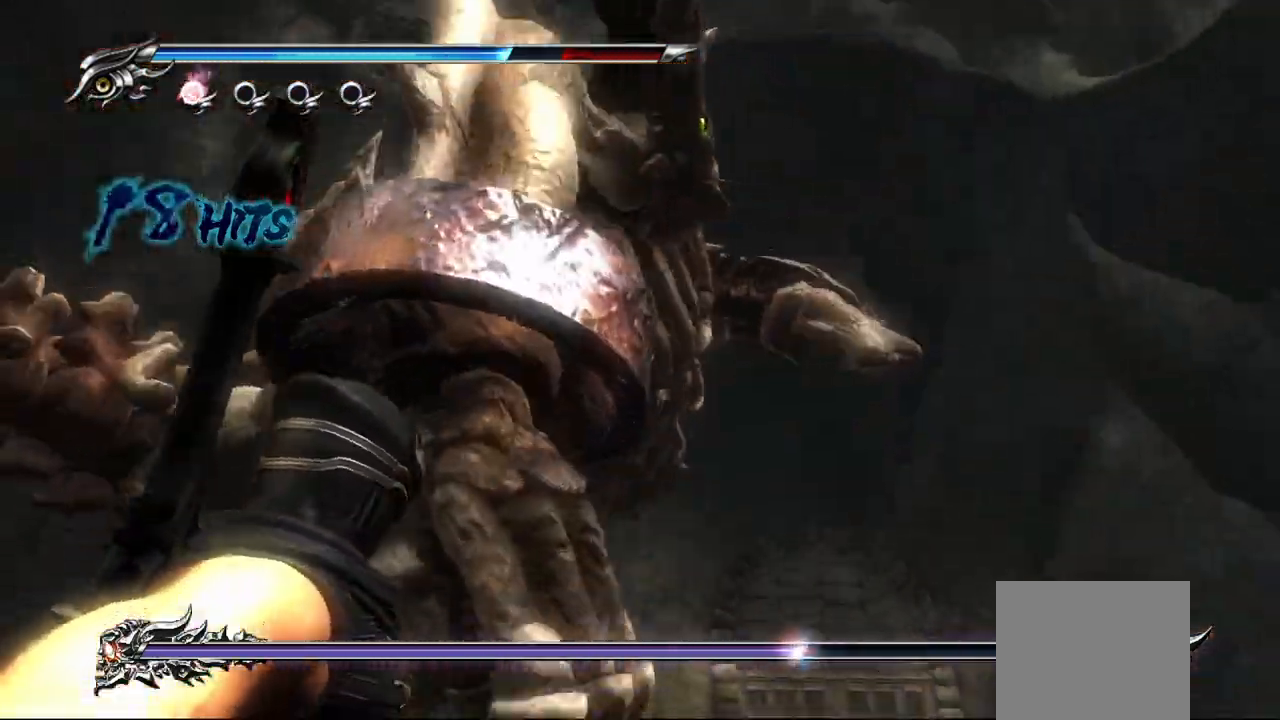
{"buttons": ["L2", "R2"], "left_stick": "center", "right_stick": "center", "events": [[250, "R2", "down"], [383, "R2", "up"], [467, "R2", "down"]]}
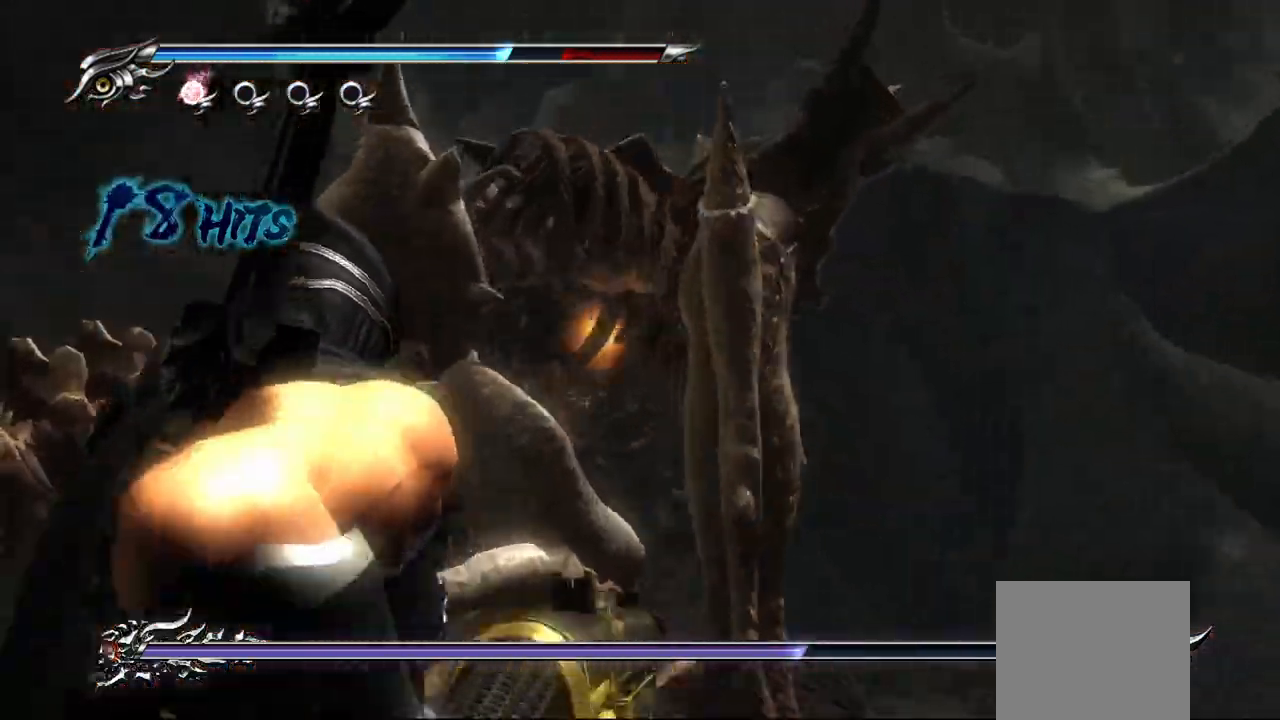
{"buttons": ["L2"], "left_stick": "center", "right_stick": "center", "events": [[83, "R2", "up"], [117, "R2", "down"], [250, "R2", "up"], [300, "R2", "down"], [417, "R2", "up"]]}
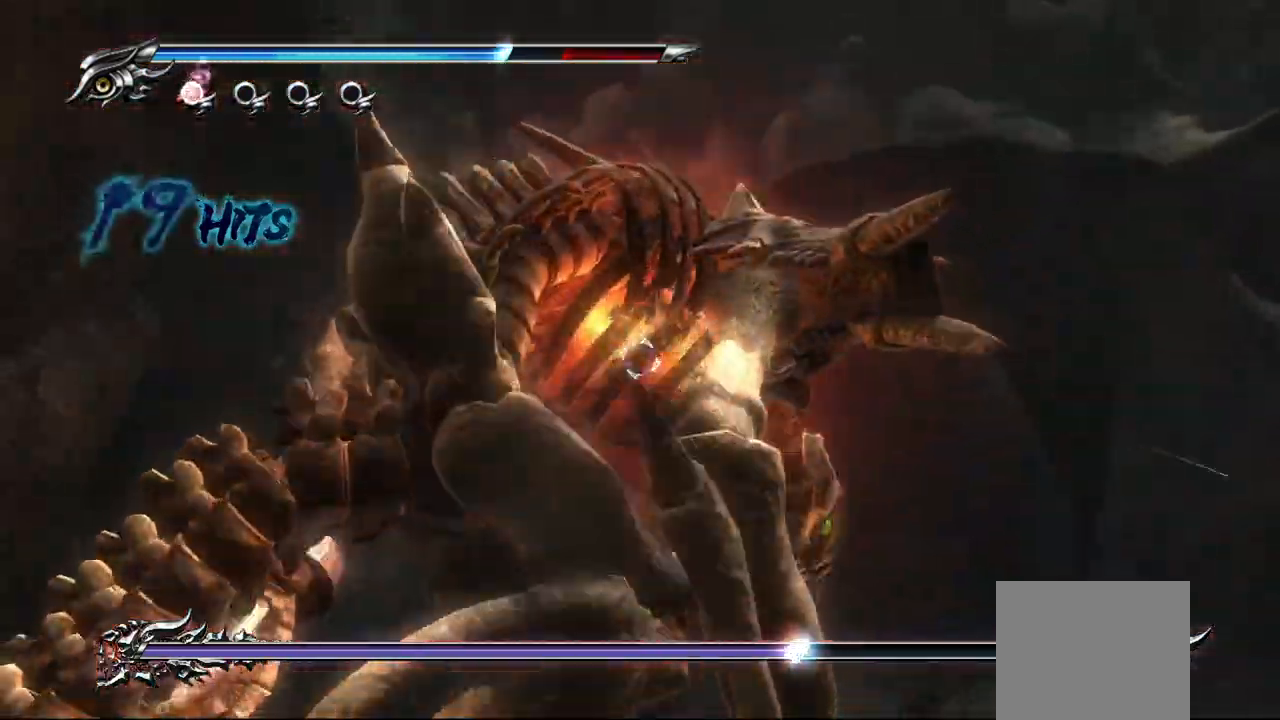
{"buttons": ["L2", "R2"], "left_stick": "center", "right_stick": "center", "events": [[383, "R2", "down"]]}
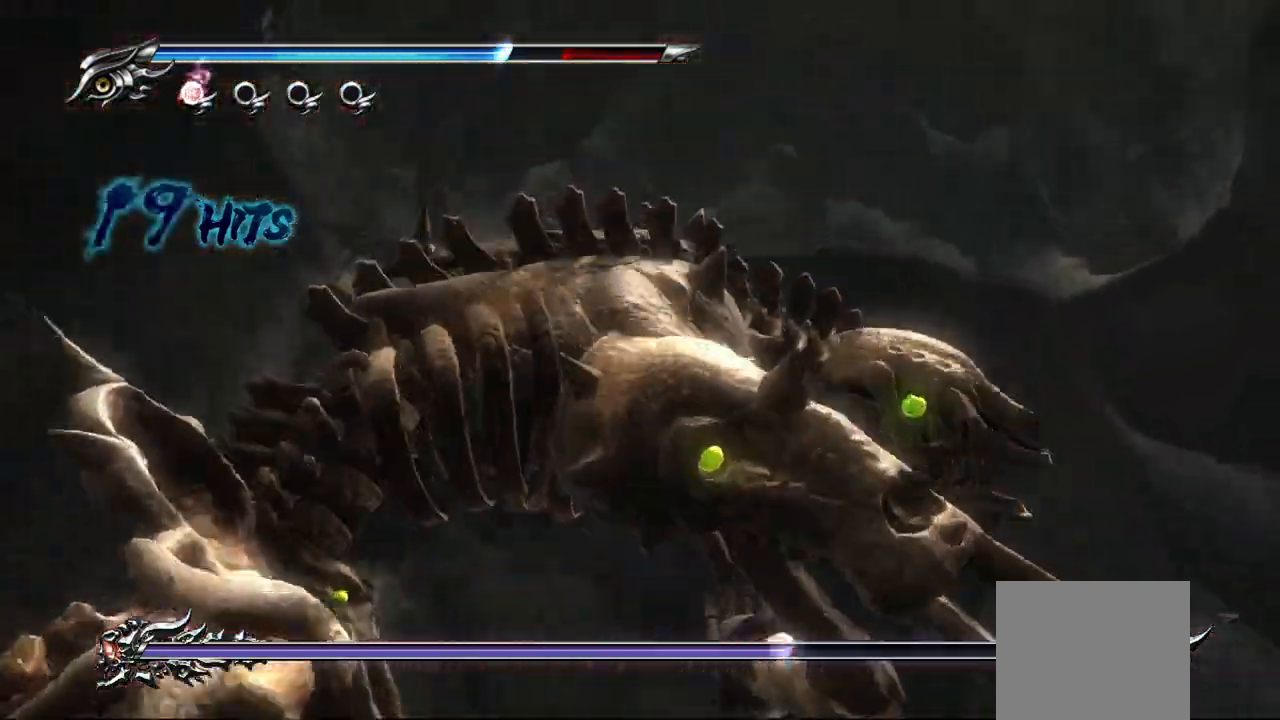
{"buttons": [], "left_stick": "center", "right_stick": "center", "events": [[33, "R2", "up"], [100, "R2", "down"], [233, "R2", "up"], [283, "R2", "down"], [383, "L2", "up"], [400, "R2", "up"]]}
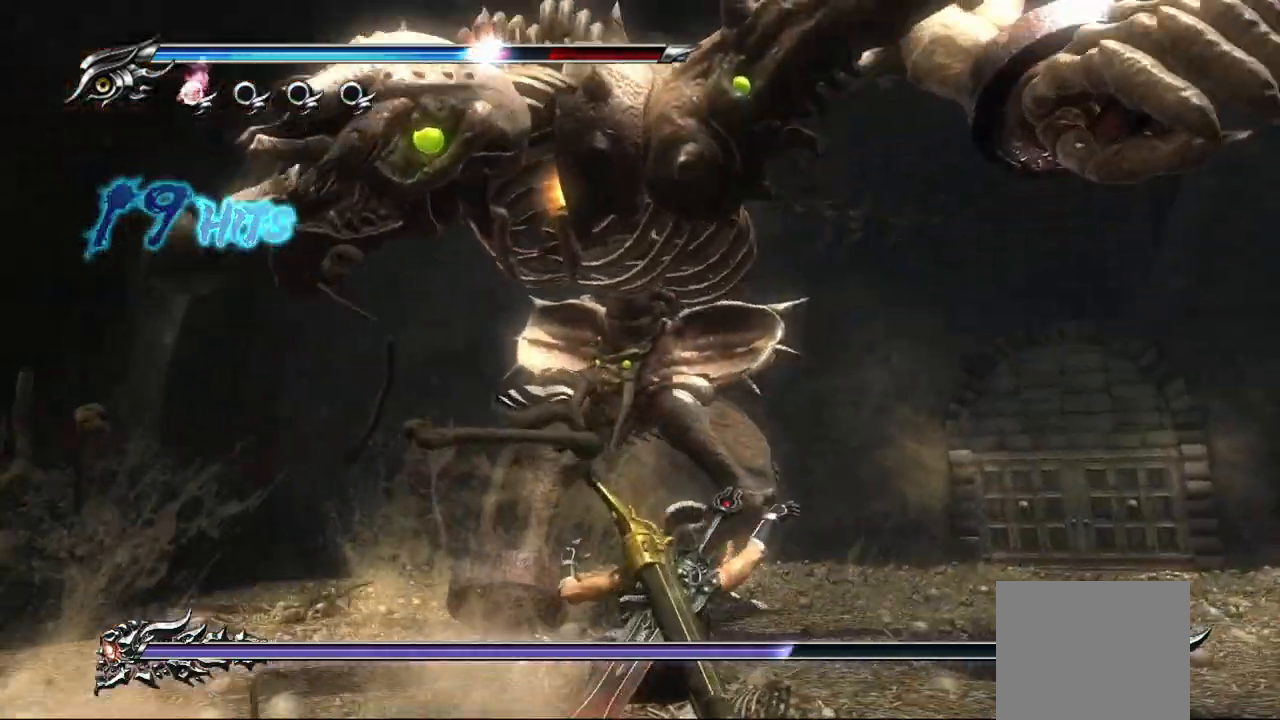
{"buttons": ["L2"], "left_stick": "center", "right_stick": "center", "events": [[33, "L1", "down"], [50, "left_stick", "up"], [383, "L1", "up"], [400, "left_stick", "center"], [467, "L2", "down"]]}
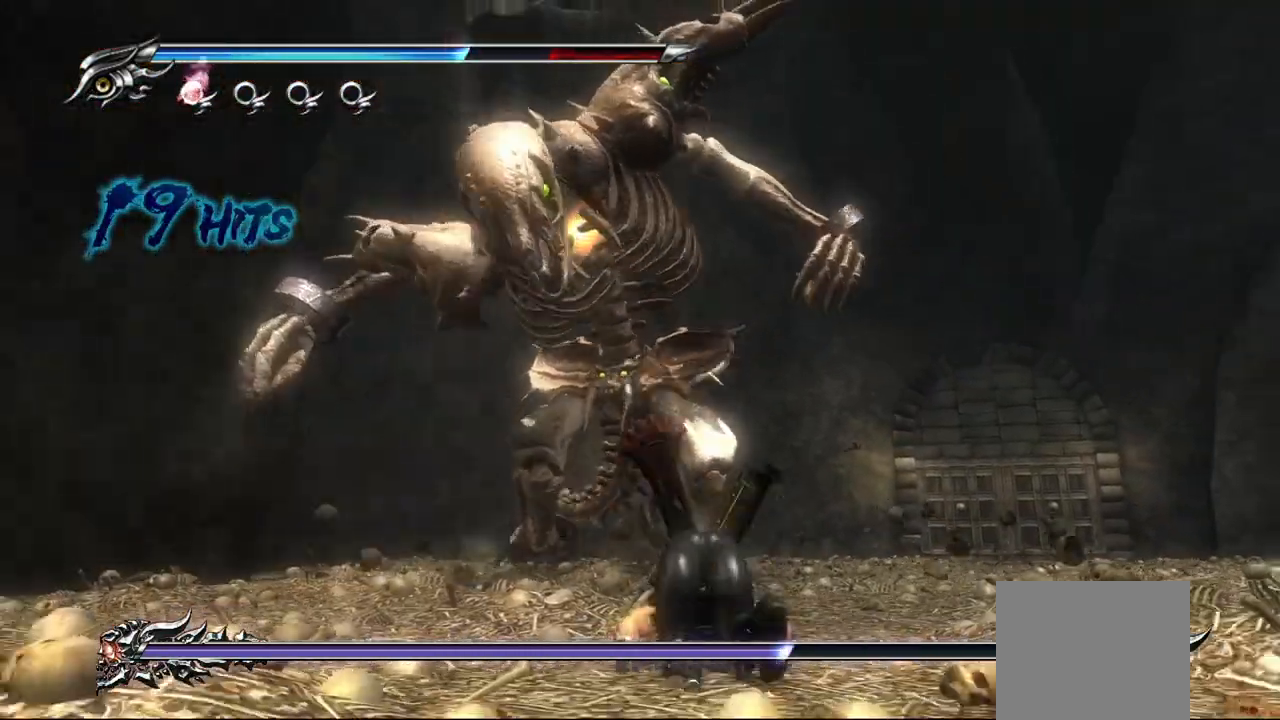
{"buttons": ["L2"], "left_stick": "center", "right_stick": "center", "events": []}
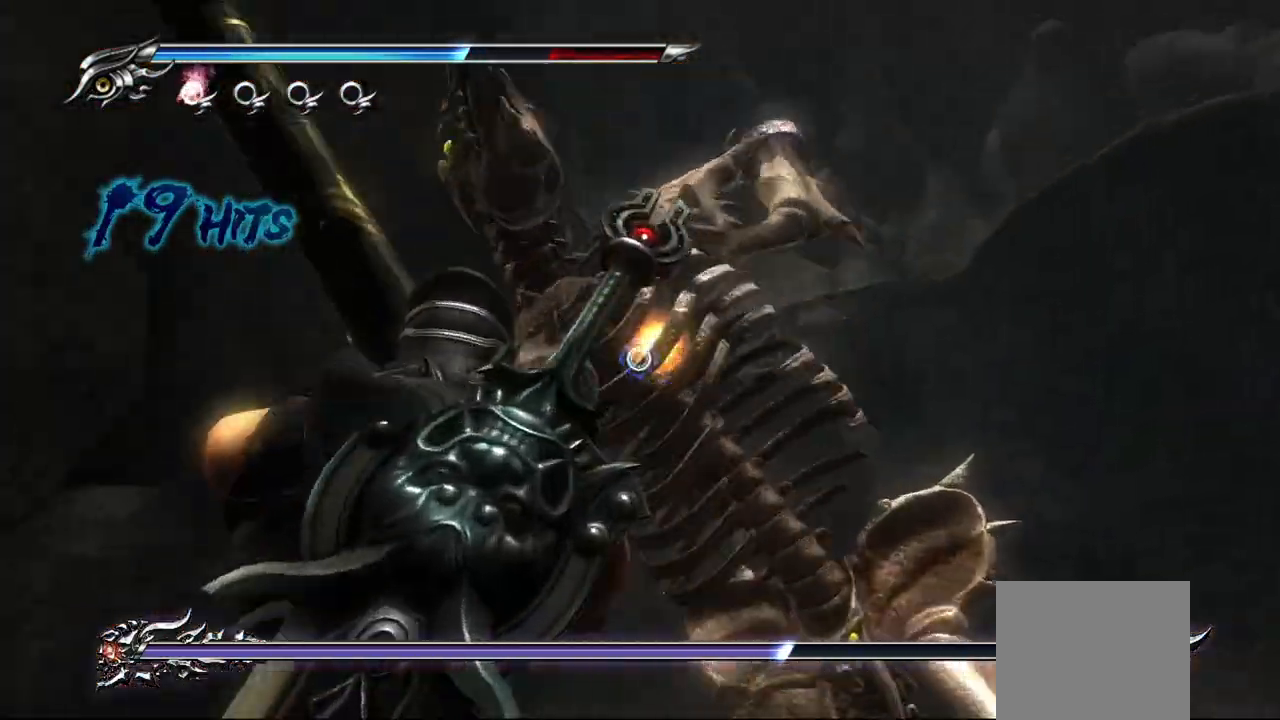
{"buttons": ["L2"], "left_stick": "center", "right_stick": "center", "events": [[150, "R2", "down"], [450, "R2", "up"]]}
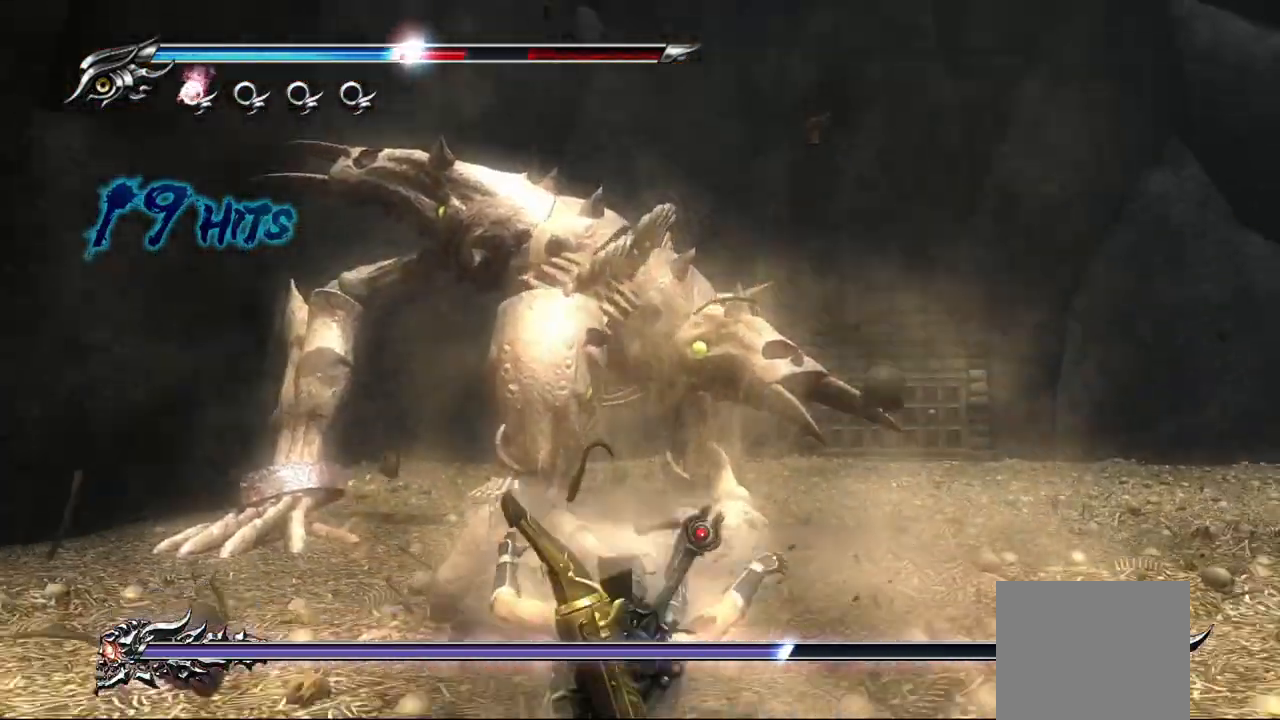
{"buttons": ["L2"], "left_stick": "center", "right_stick": "center", "events": [[150, "R2", "down"], [217, "R2", "up"], [350, "R2", "down"], [483, "R2", "up"]]}
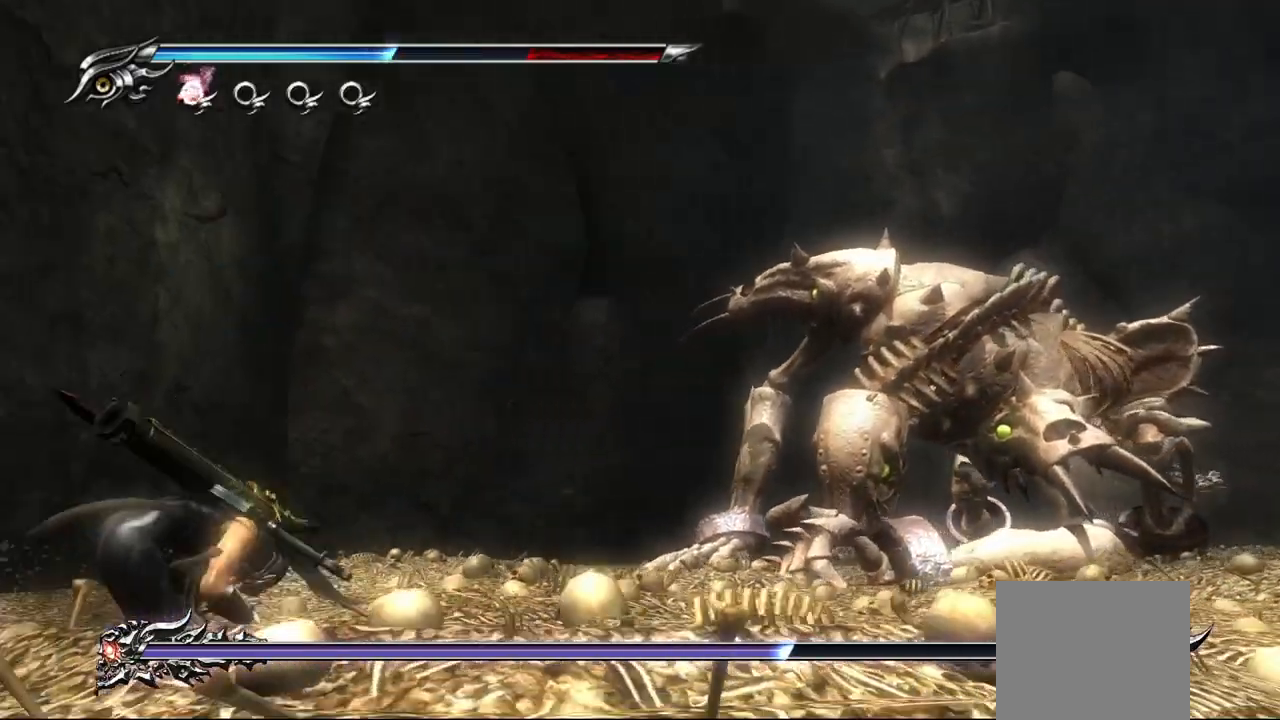
{"buttons": ["L2"], "left_stick": "center", "right_stick": "center", "events": []}
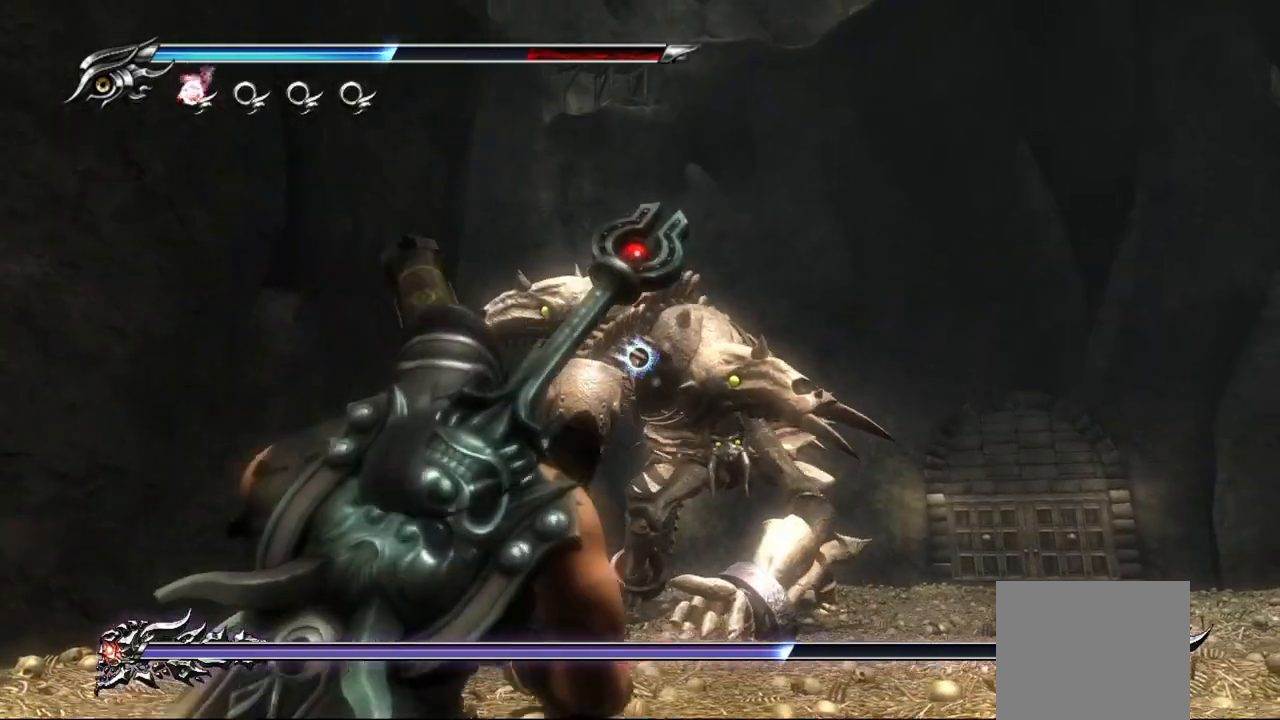
{"buttons": ["L2"], "left_stick": "center", "right_stick": "center", "events": [[117, "R2", "down"], [267, "R2", "up"], [333, "R2", "down"], [500, "R2", "up"]]}
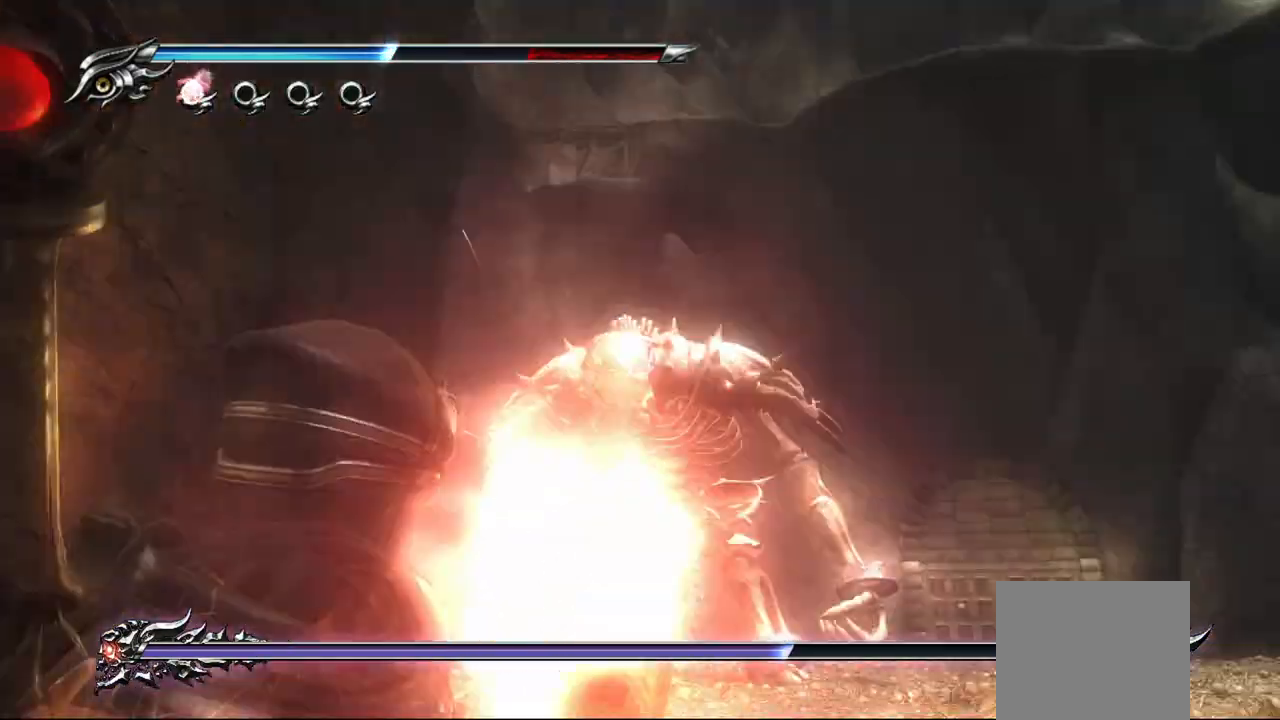
{"buttons": ["L2", "R2"], "left_stick": "center", "right_stick": "center", "events": [[50, "R2", "down"], [183, "R2", "up"], [417, "R2", "down"]]}
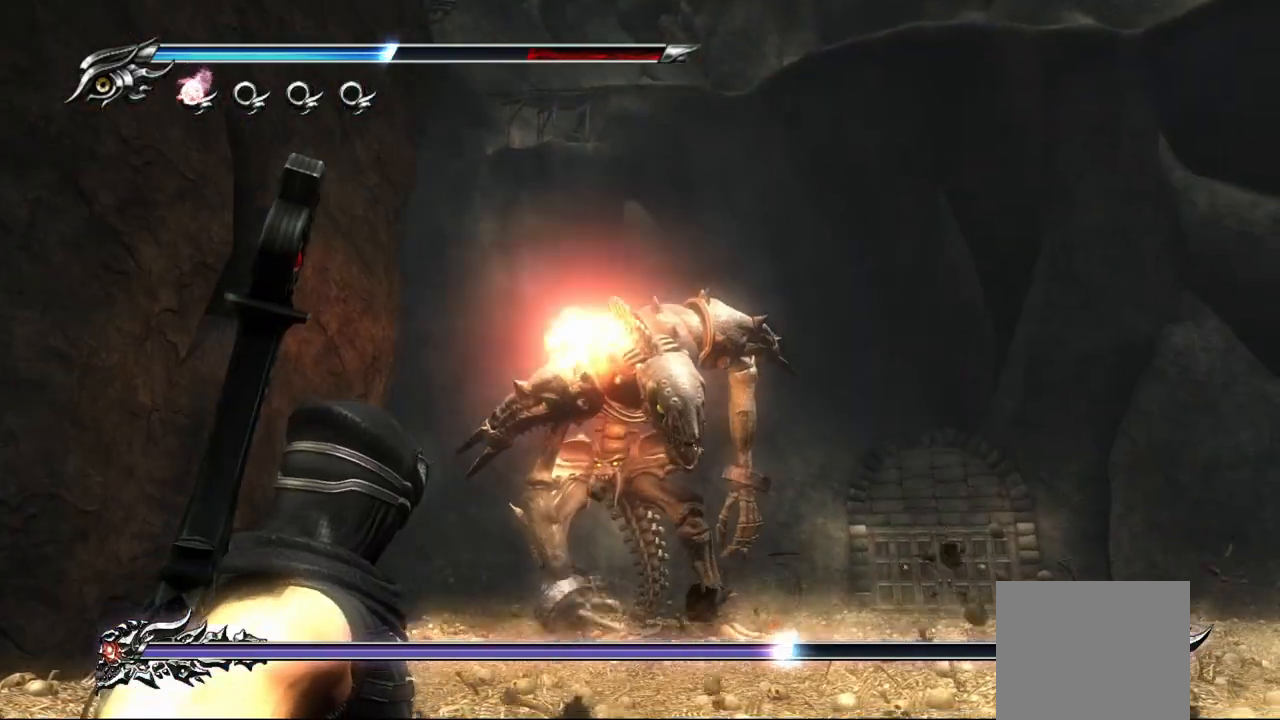
{"buttons": ["L2"], "left_stick": "center", "right_stick": "center", "events": [[83, "R2", "up"], [167, "R2", "down"], [300, "R2", "up"], [367, "R2", "down"], [500, "R2", "up"]]}
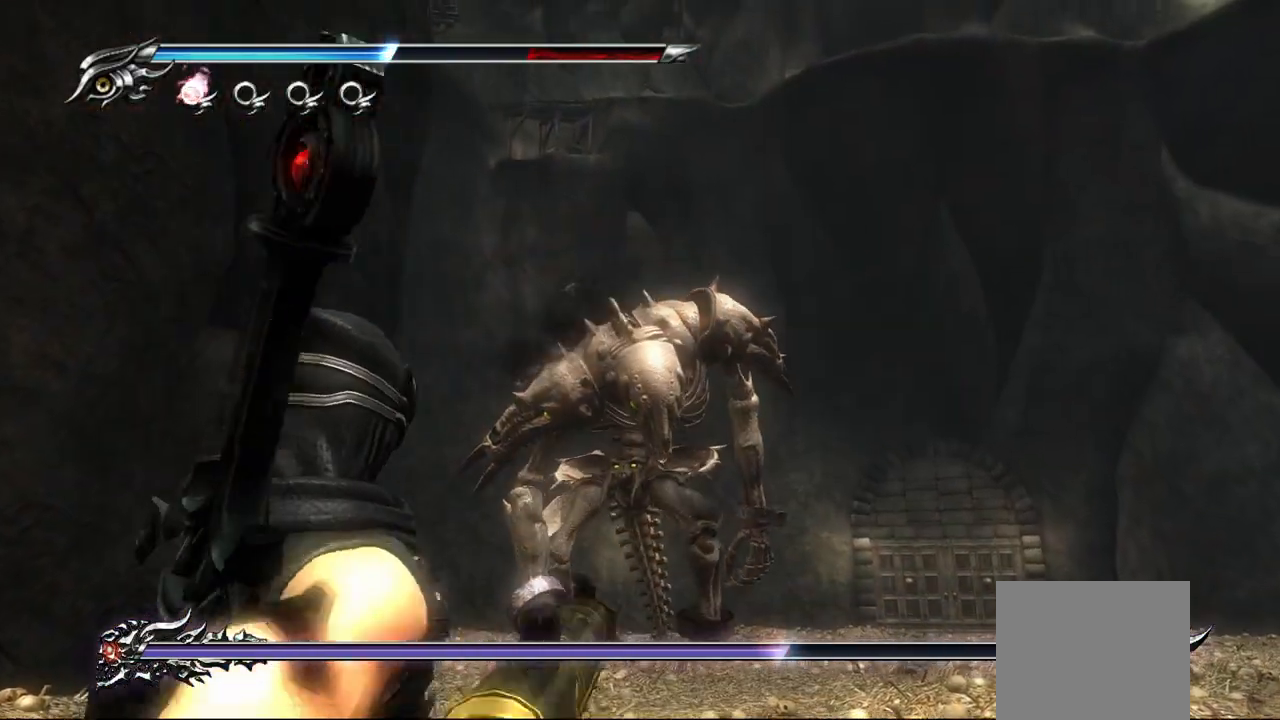
{"buttons": ["L2"], "left_stick": "center", "right_stick": "center", "events": [[50, "R2", "down"], [183, "R2", "up"], [250, "R2", "down"], [367, "R2", "up"]]}